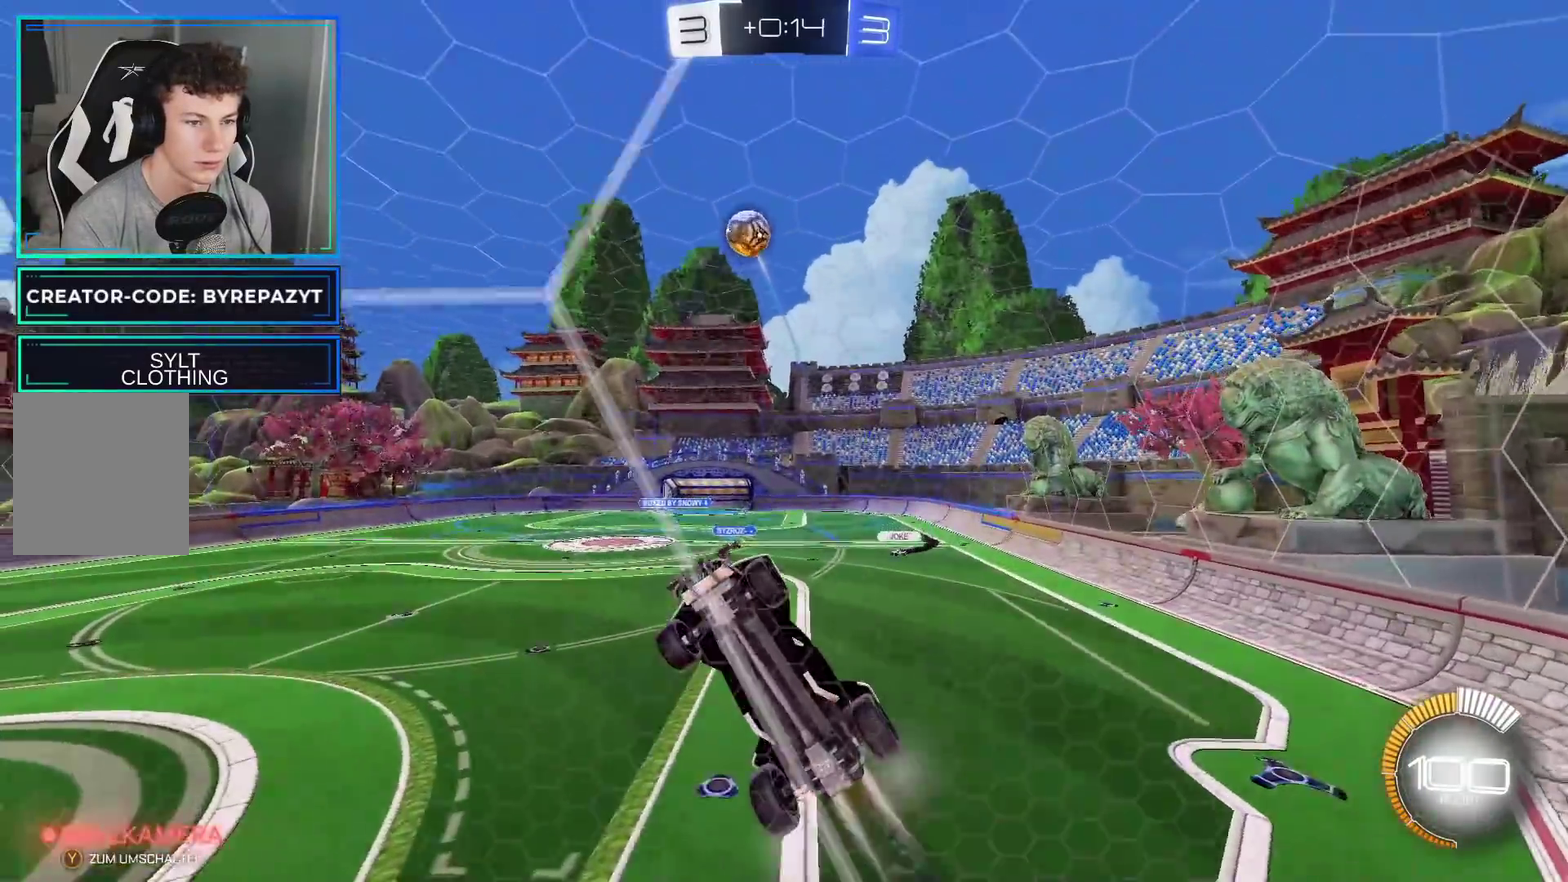
Gameplay with a controller (Xbox layout); each line is a JSON object with the inputs held at the frame after it. "events" lists button and stick changes between this image and that frame as [ms after this image, input, new state], when the widget could be followed in between.
{"buttons": ["R2"], "left_stick": "center", "right_stick": "center", "events": [[33, "B", "up"]]}
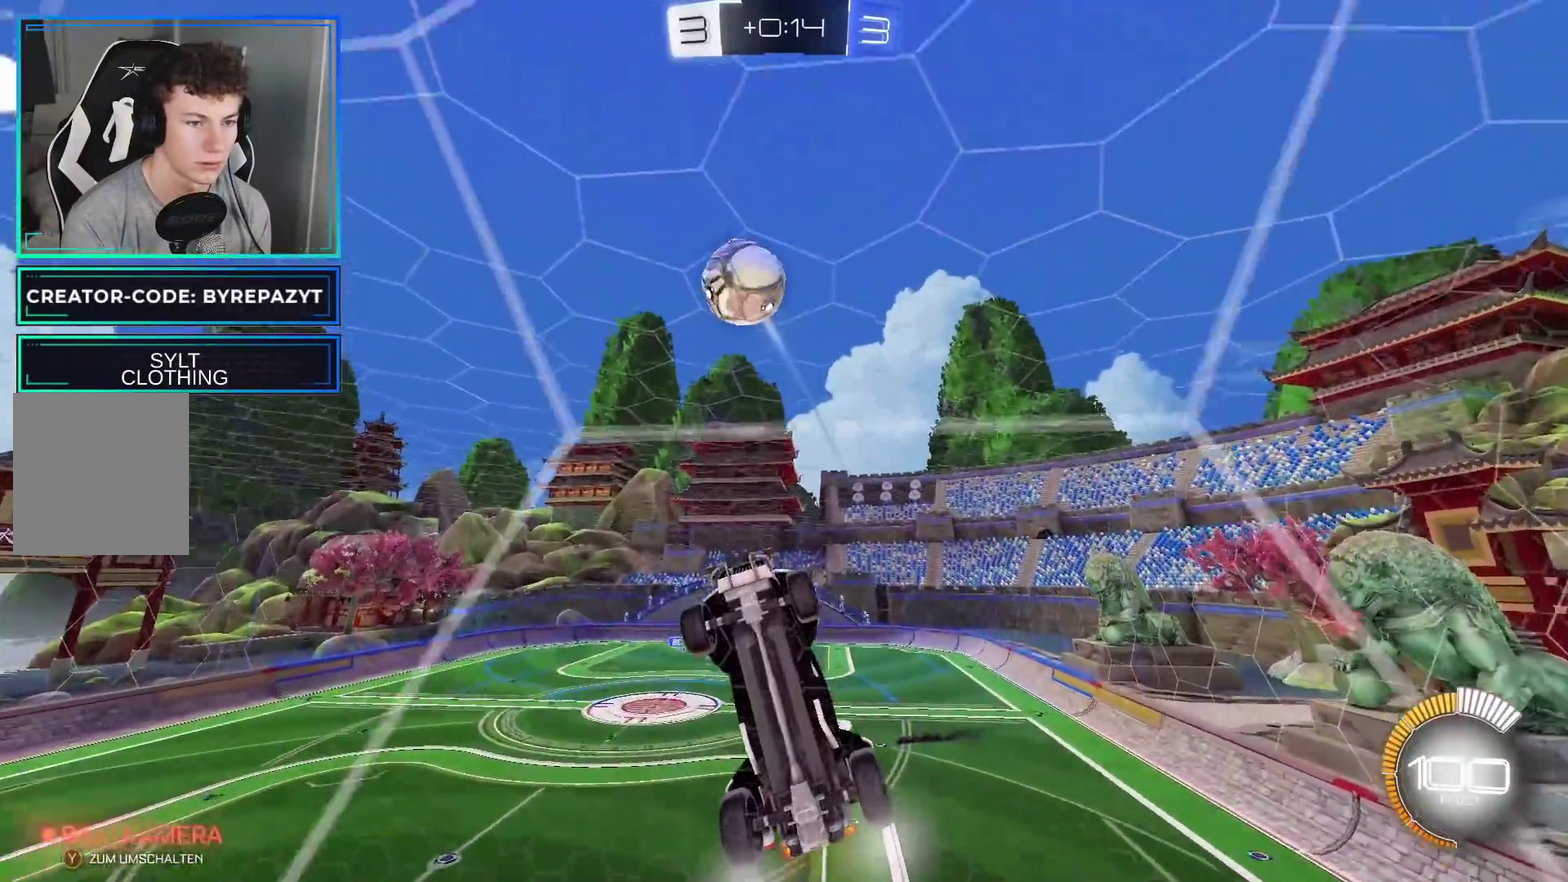
{"buttons": ["R2"], "left_stick": "right", "right_stick": "center"}
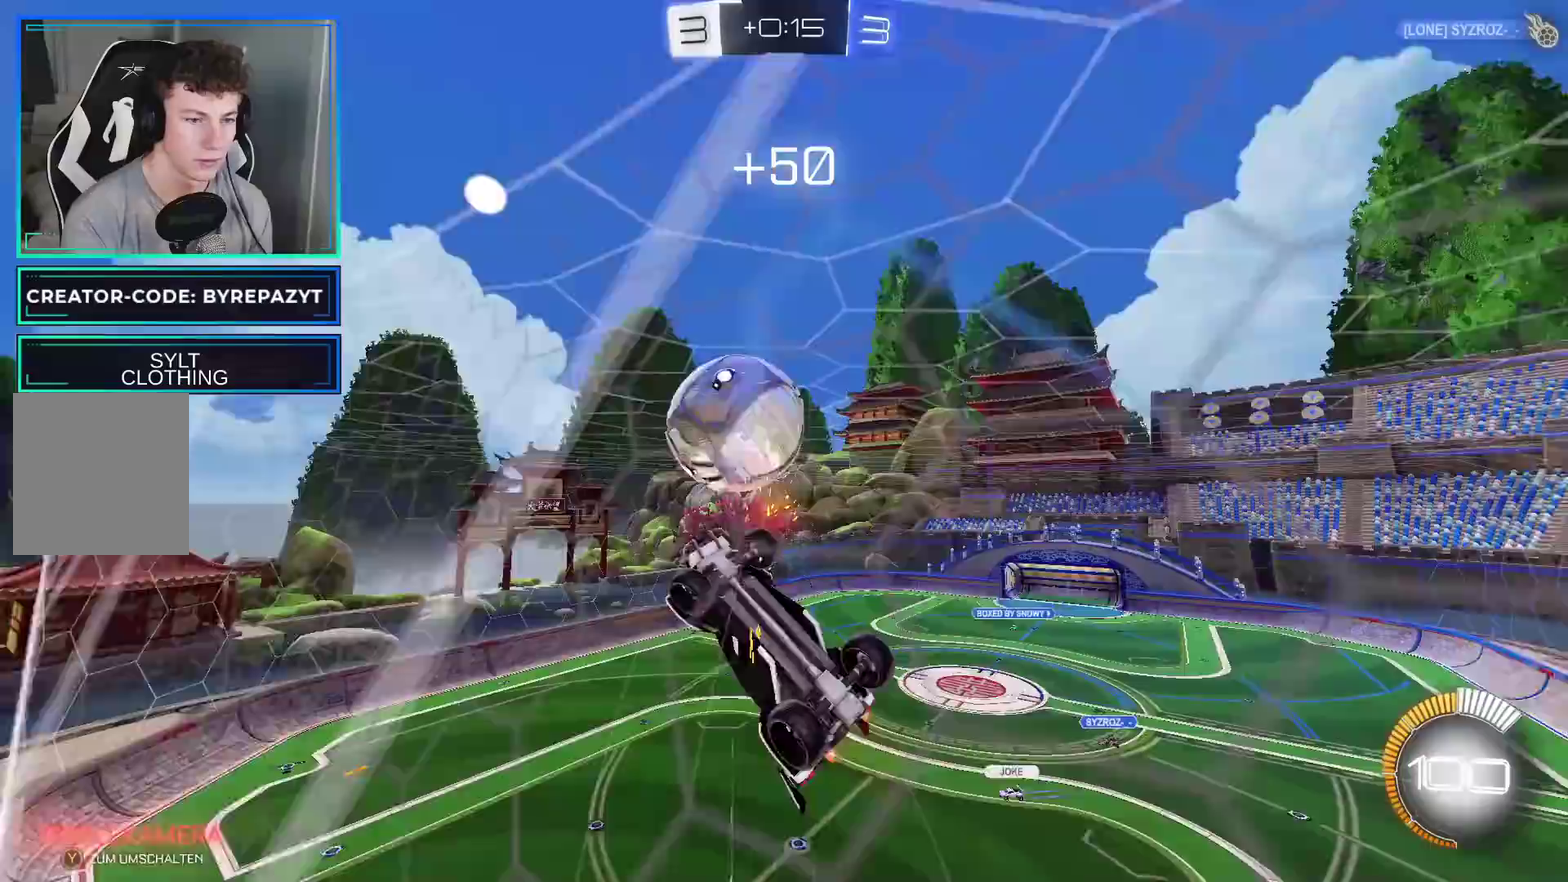
{"buttons": ["R2"], "left_stick": "right", "right_stick": "center", "events": []}
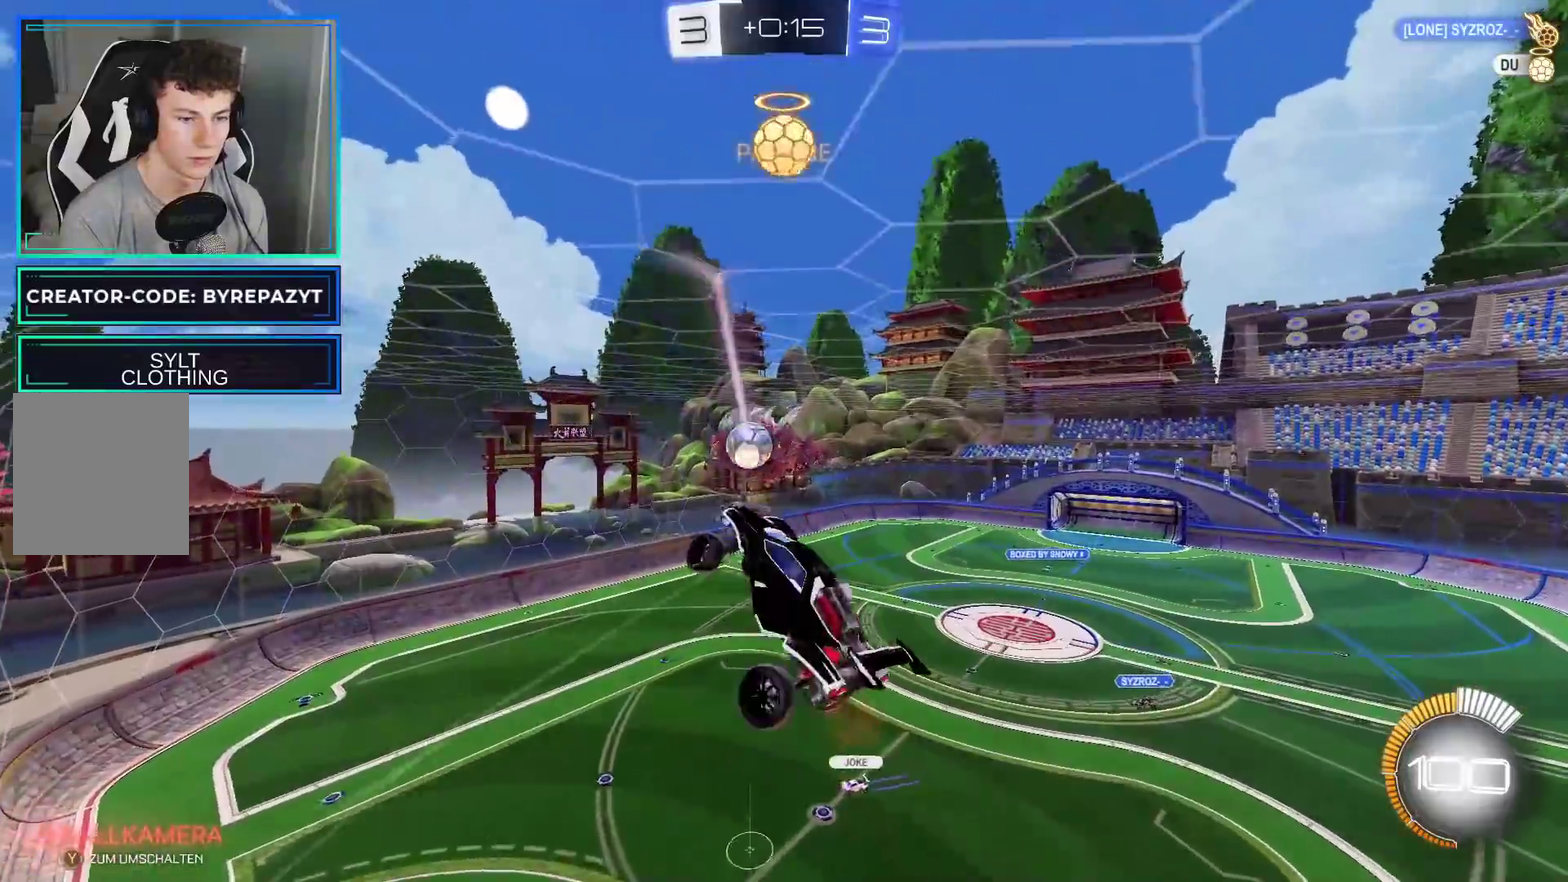
{"buttons": ["B", "R2"], "left_stick": "center", "right_stick": "center", "events": [[167, "left_stick", "center"], [267, "left_stick", "left"], [450, "left_stick", "center"], [467, "B", "down"]]}
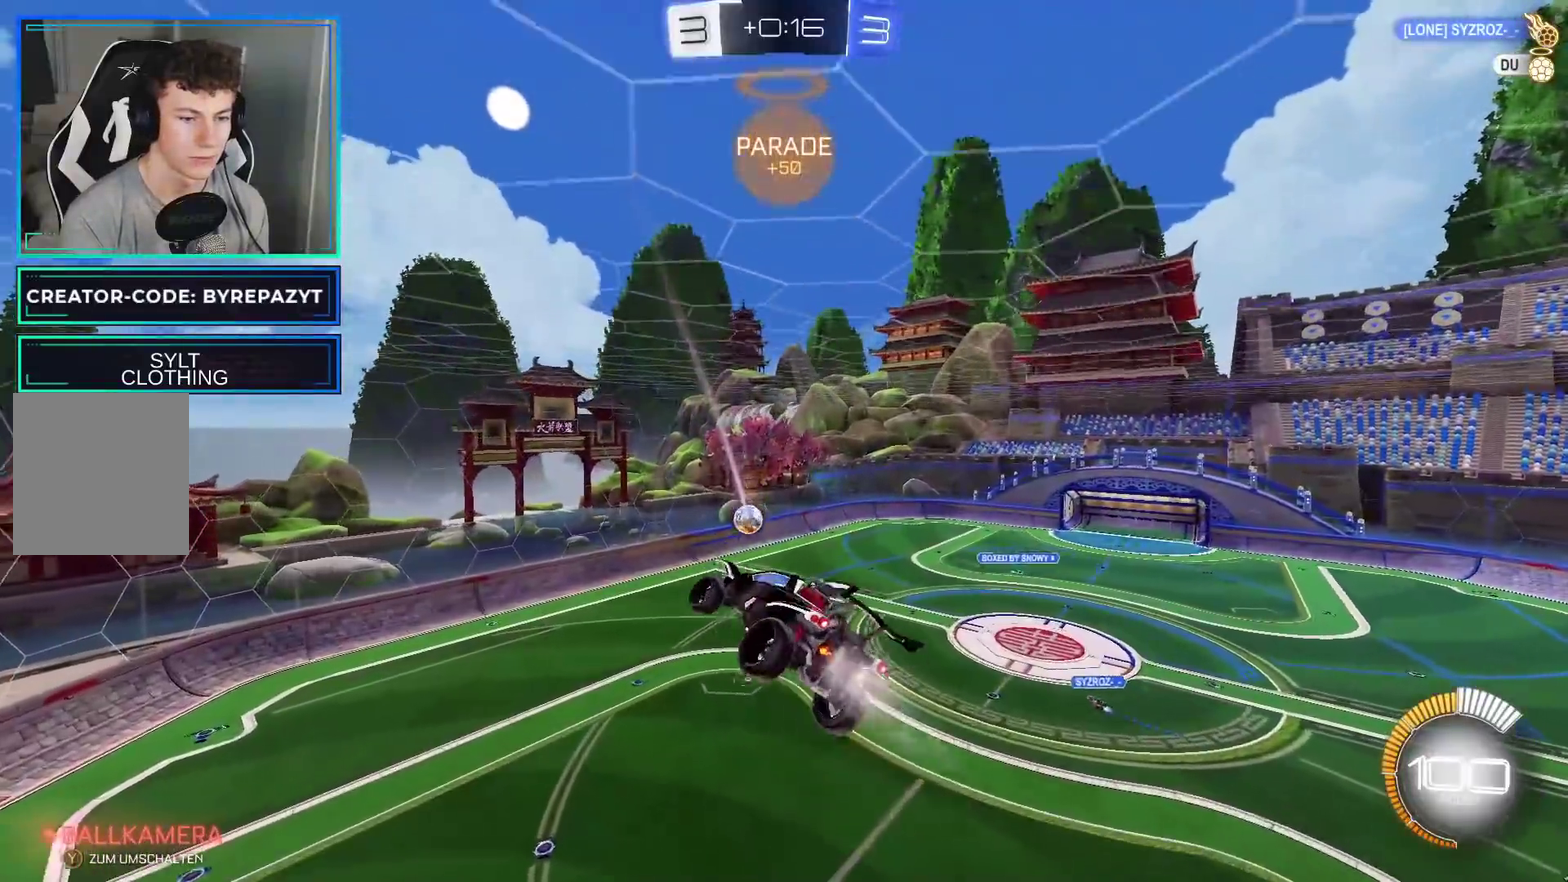
{"buttons": ["B", "R2"], "left_stick": "center", "right_stick": "center", "events": []}
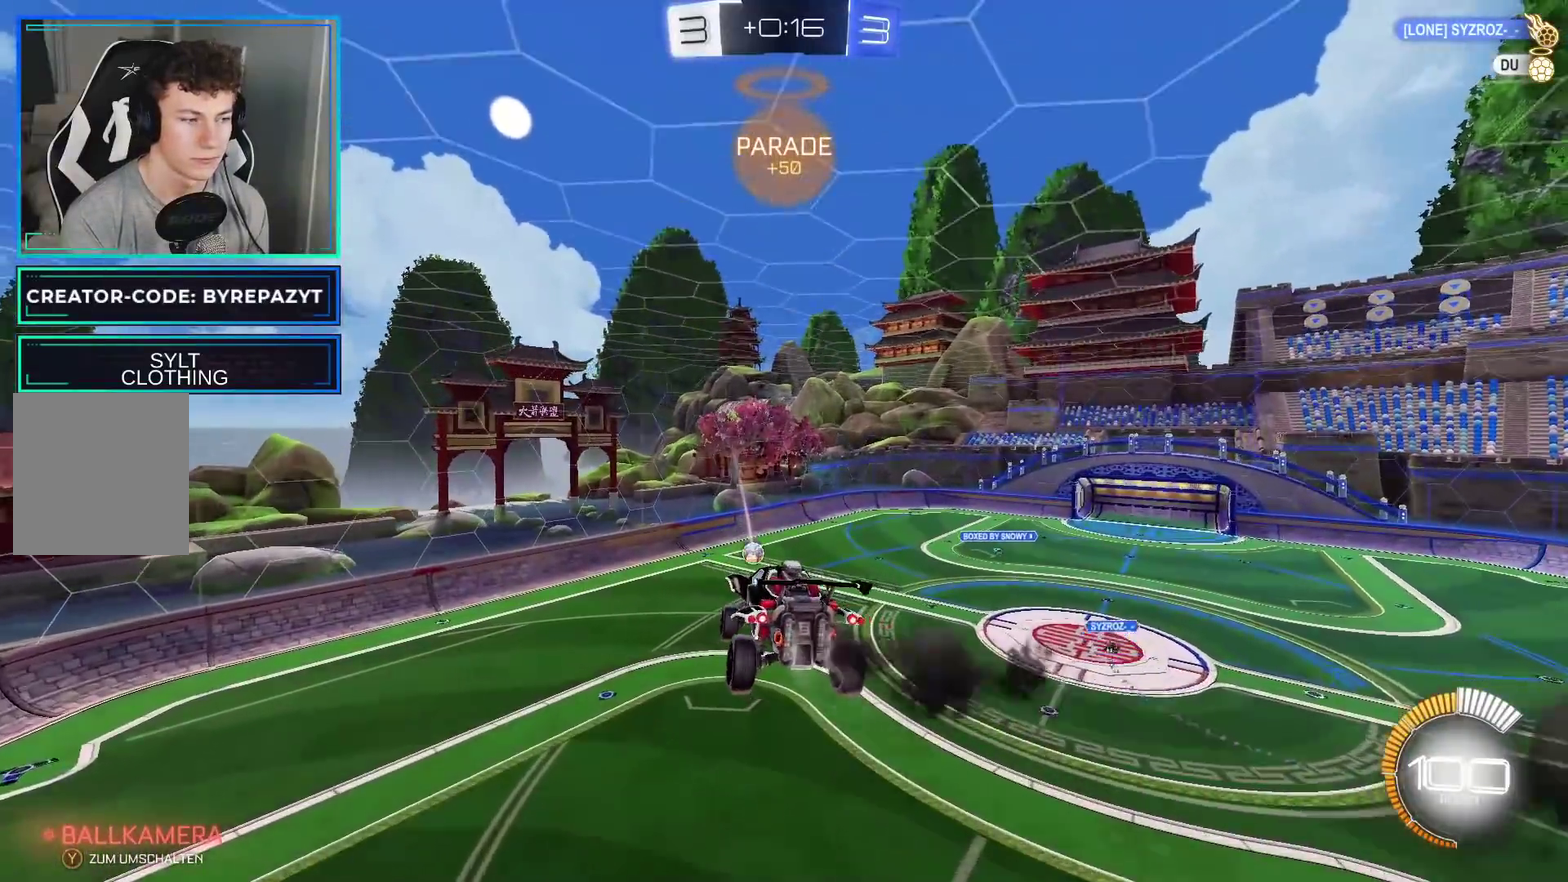
{"buttons": ["R2"], "left_stick": "right", "right_stick": "center", "events": [[133, "B", "up"], [500, "left_stick", "right"]]}
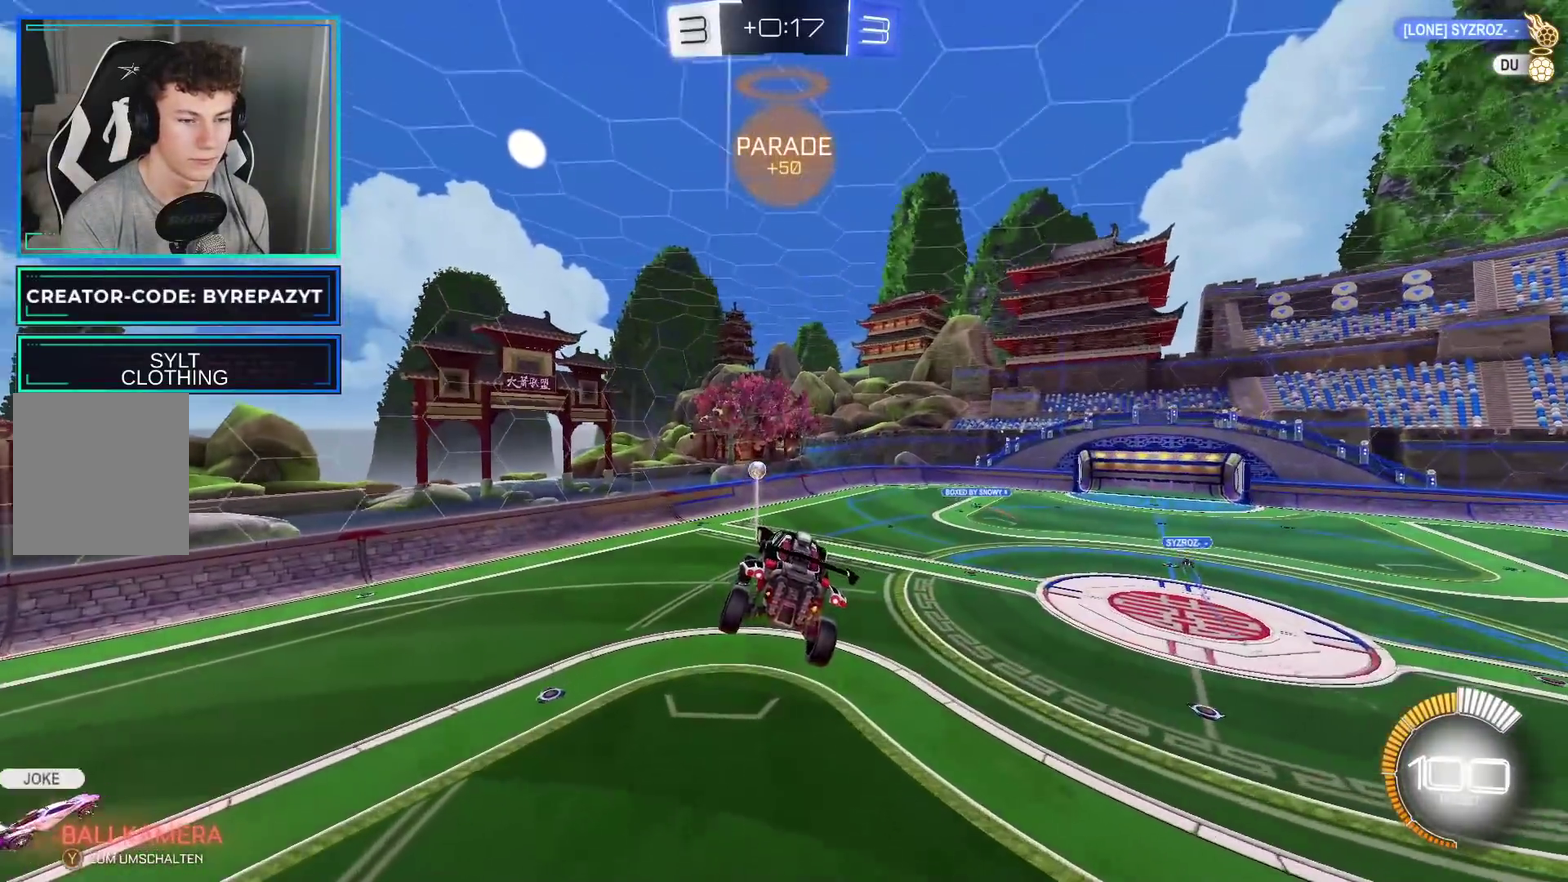
{"buttons": ["R2"], "left_stick": "right", "right_stick": "center", "events": [[100, "left_stick", "center"], [383, "left_stick", "right"]]}
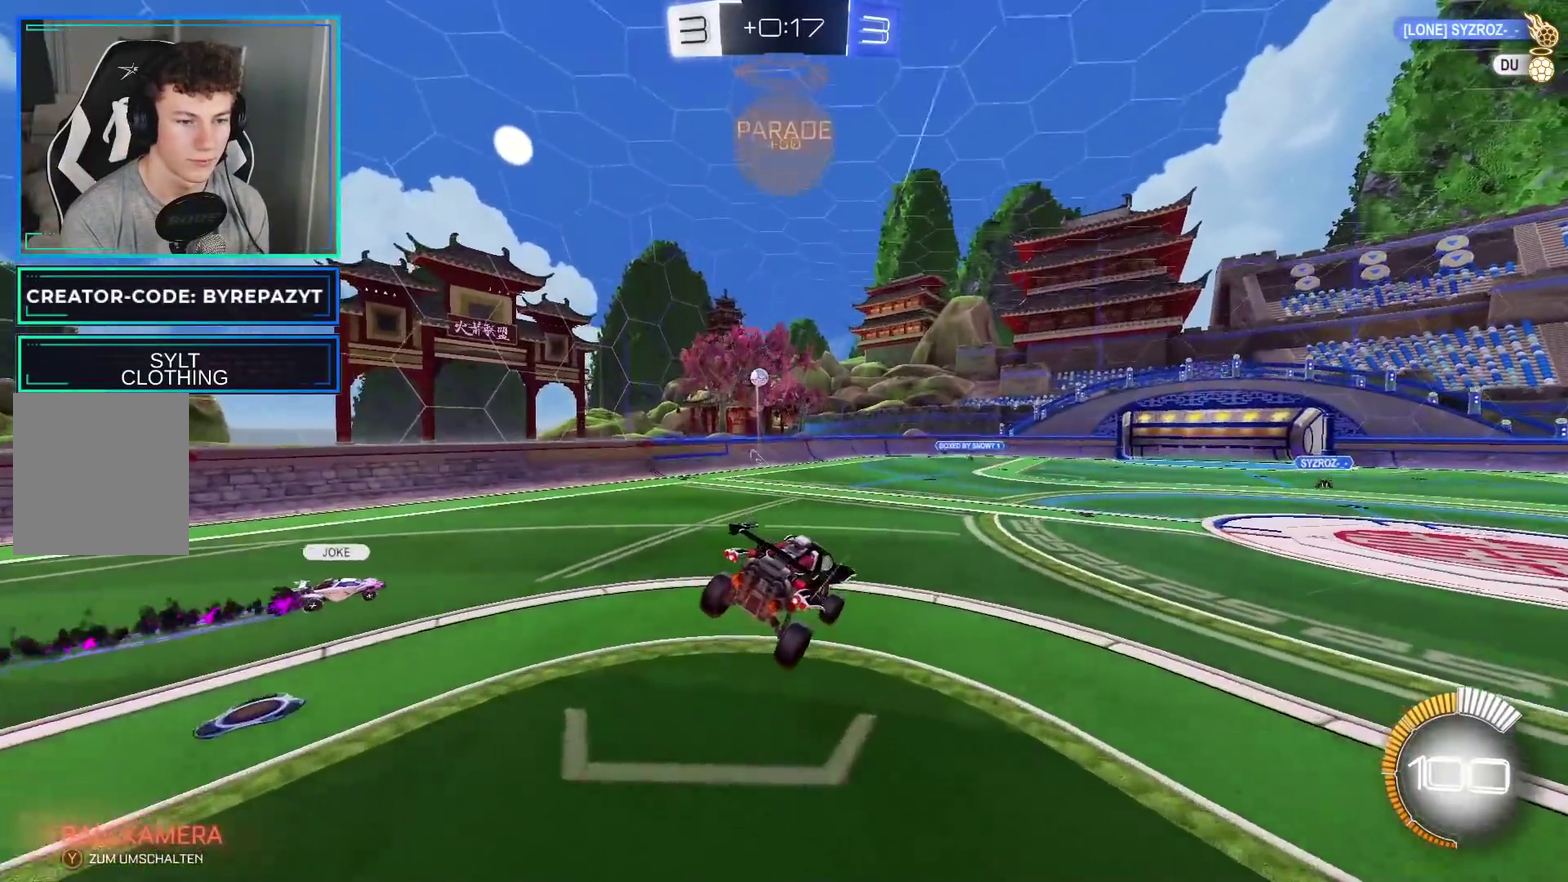
{"buttons": [], "left_stick": "center", "right_stick": "center", "events": [[467, "R2", "up"], [467, "left_stick", "center"]]}
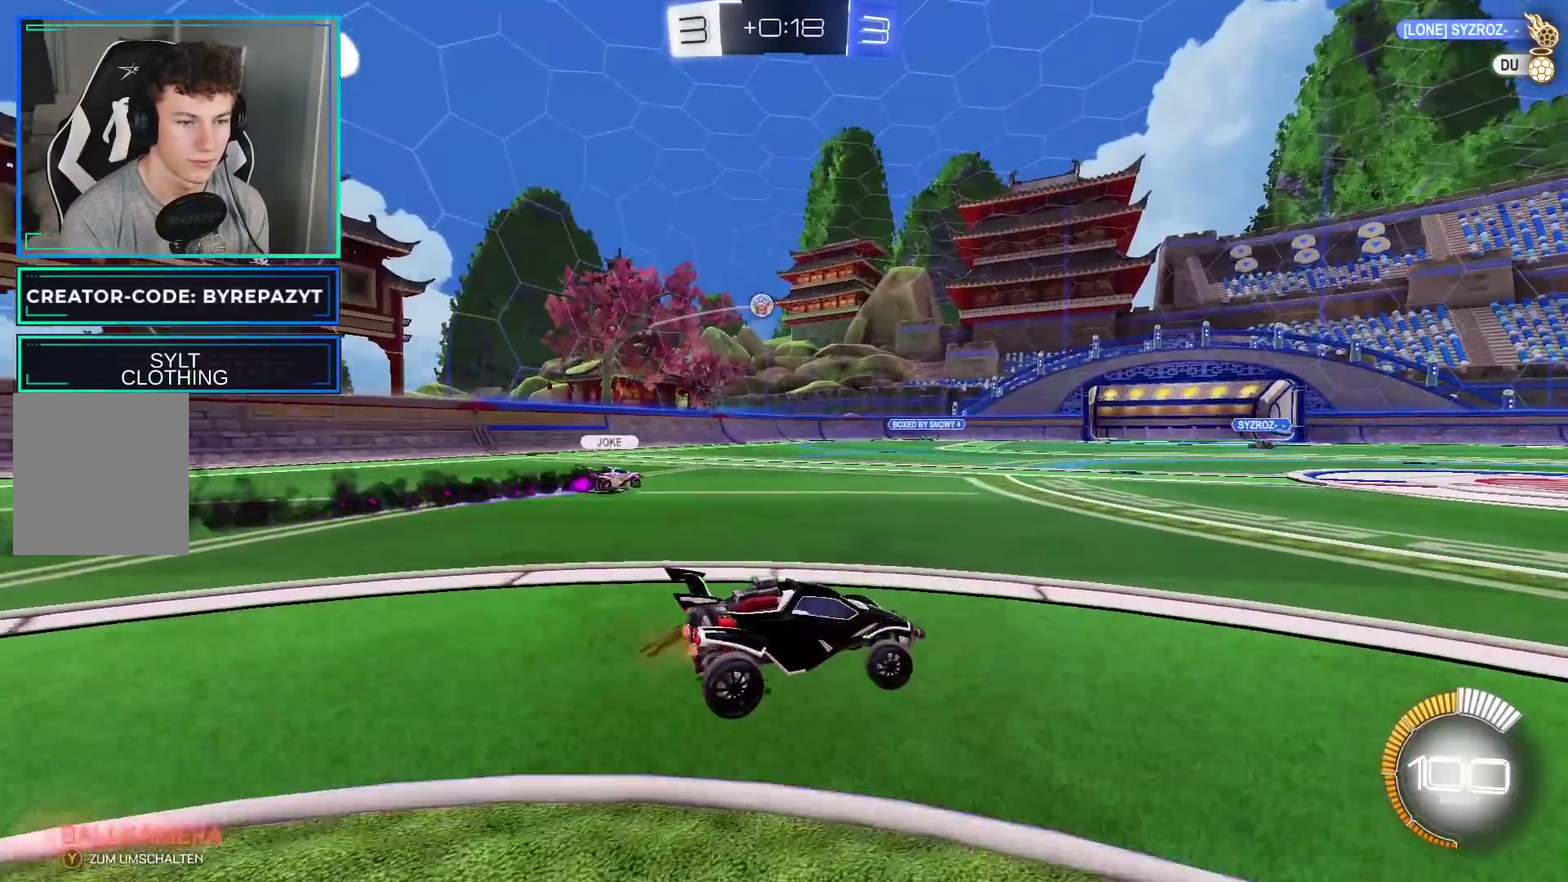
{"buttons": ["R2"], "left_stick": "left", "right_stick": "center", "events": [[17, "left_stick", "left"], [467, "R2", "down"]]}
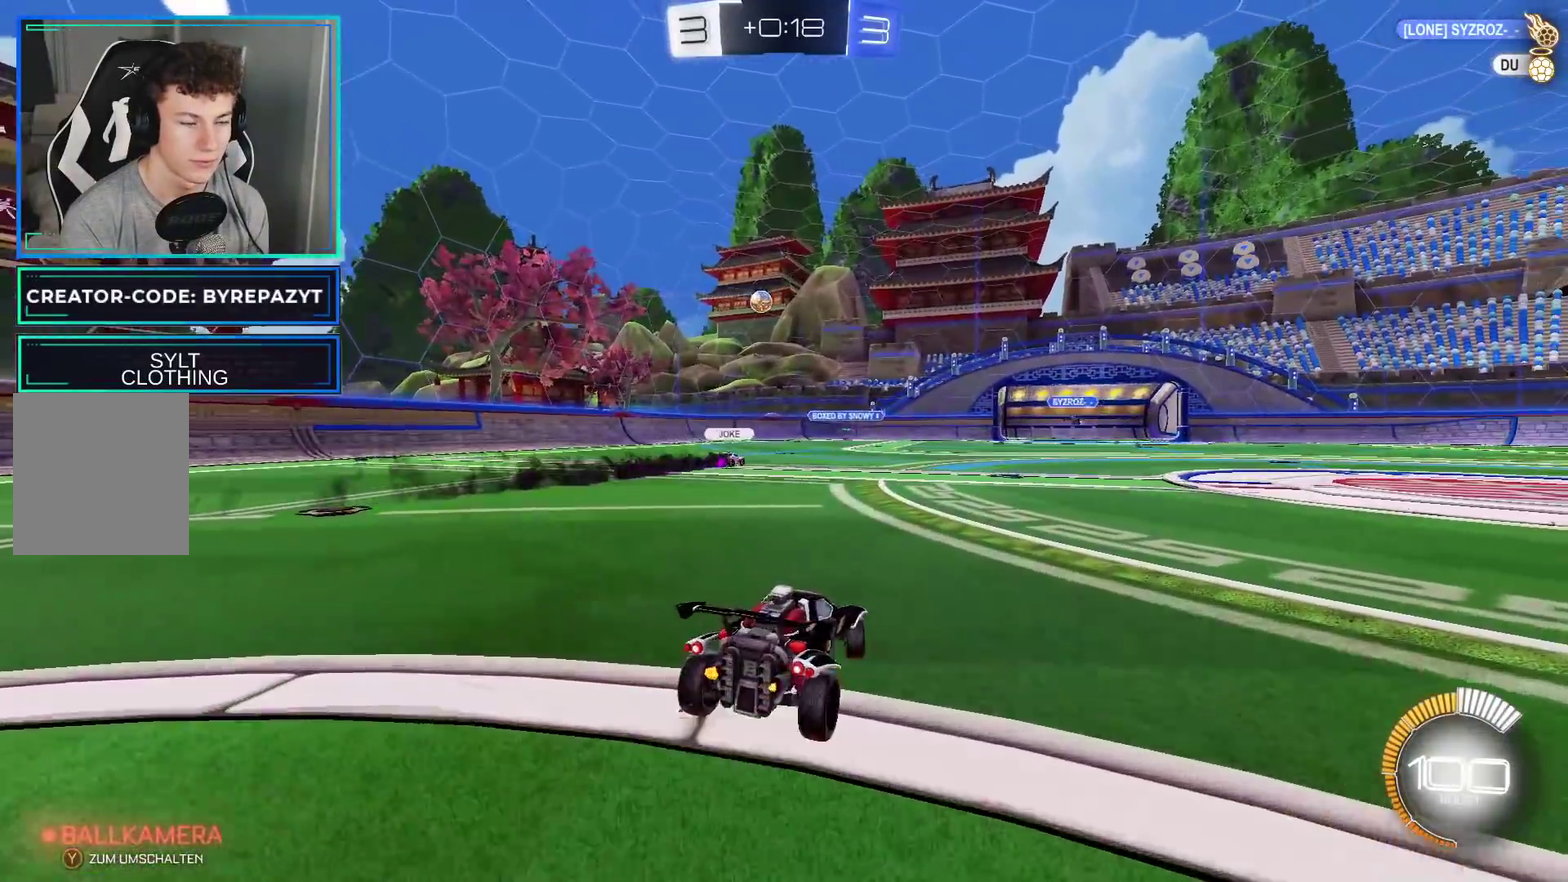
{"buttons": ["R2"], "left_stick": "left", "right_stick": "center", "events": []}
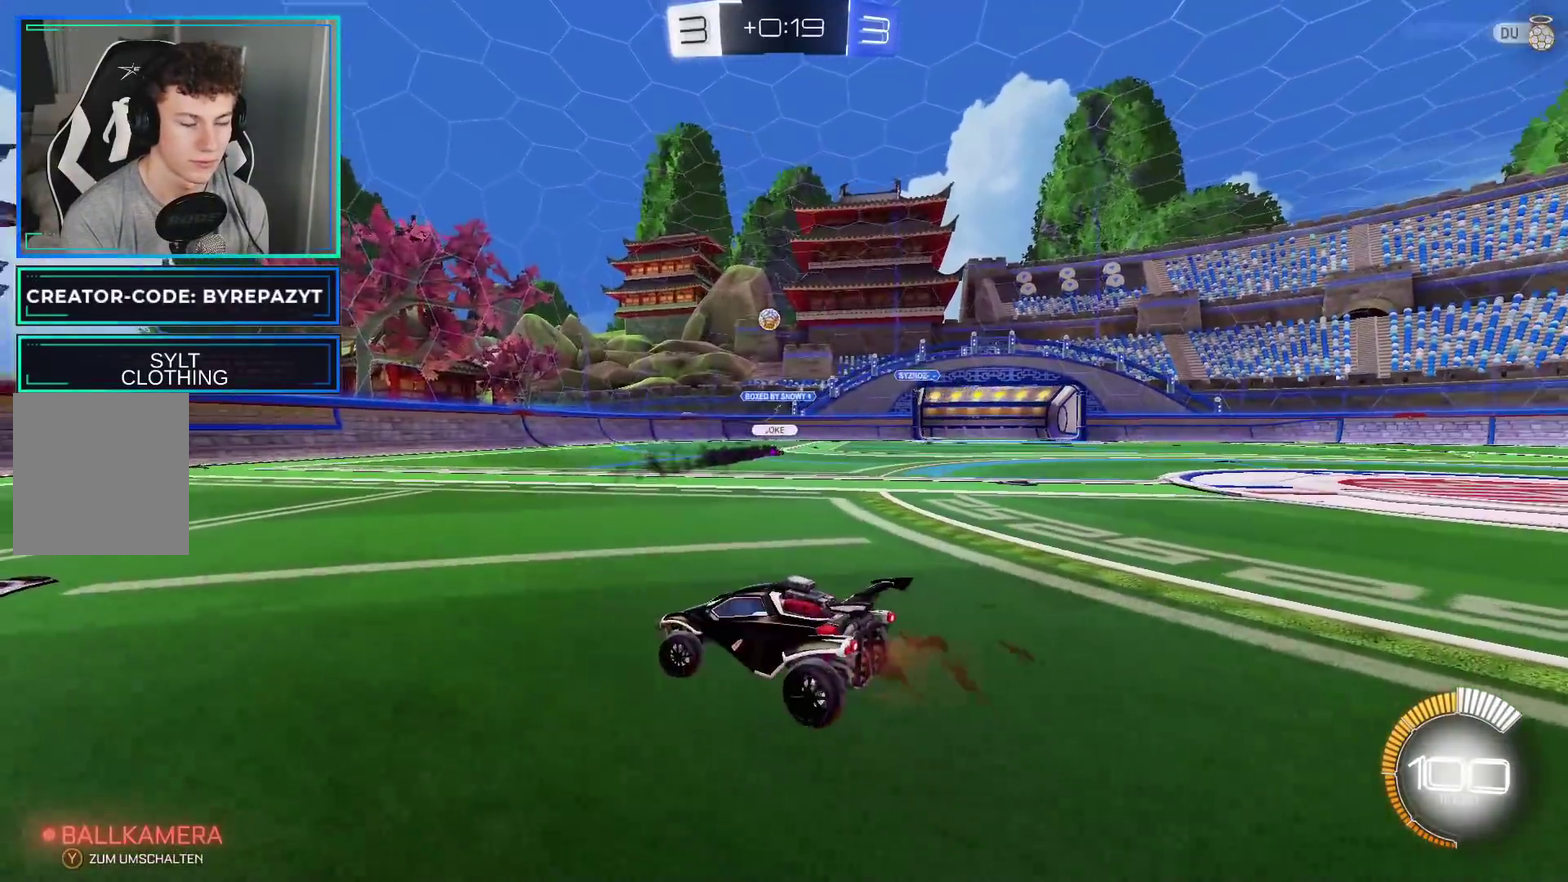
{"buttons": ["R2"], "left_stick": "left", "right_stick": "center", "events": []}